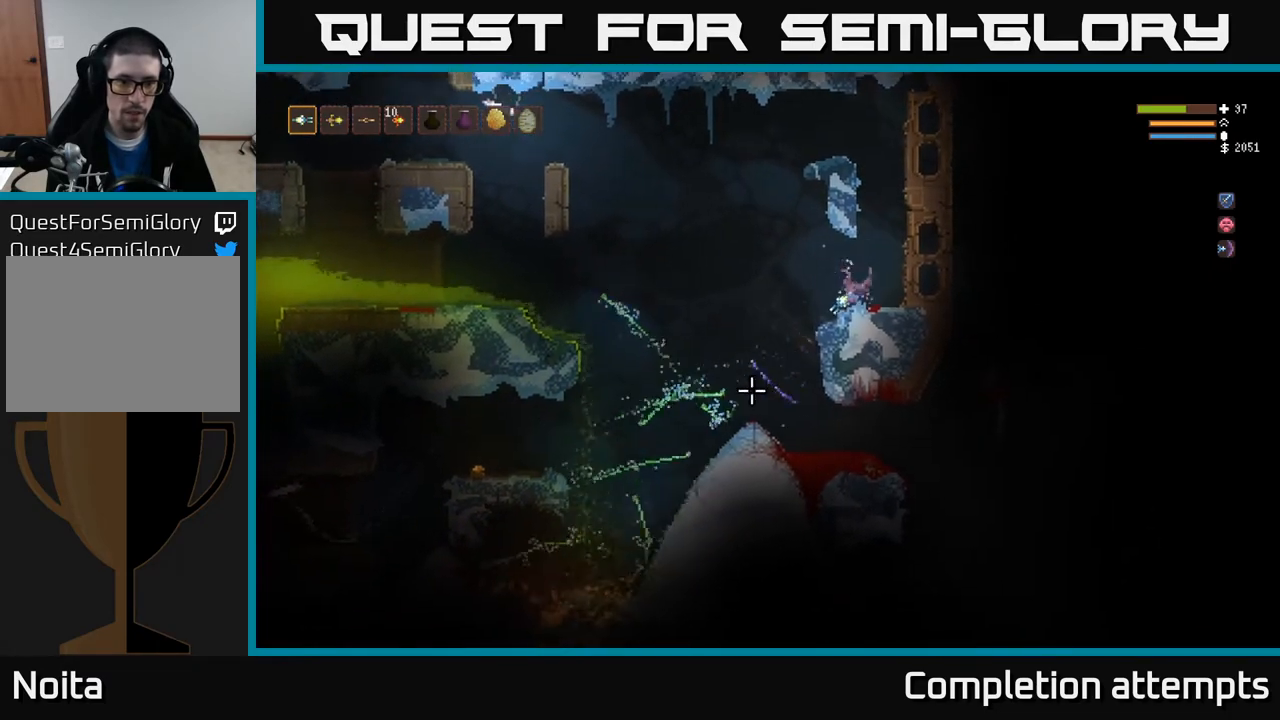
Gameplay with a controller (Xbox layout); each line is a JSON object with the inputs held at the frame after it. "events" lists button and stick changes between this image and that frame as [ms after this image, input, new state], when the widget could be followed in between.
{"buttons": [], "left_stick": "center", "right_stick": "down-left", "events": [[50, "L2", "up"], [400, "left_stick", "center"]]}
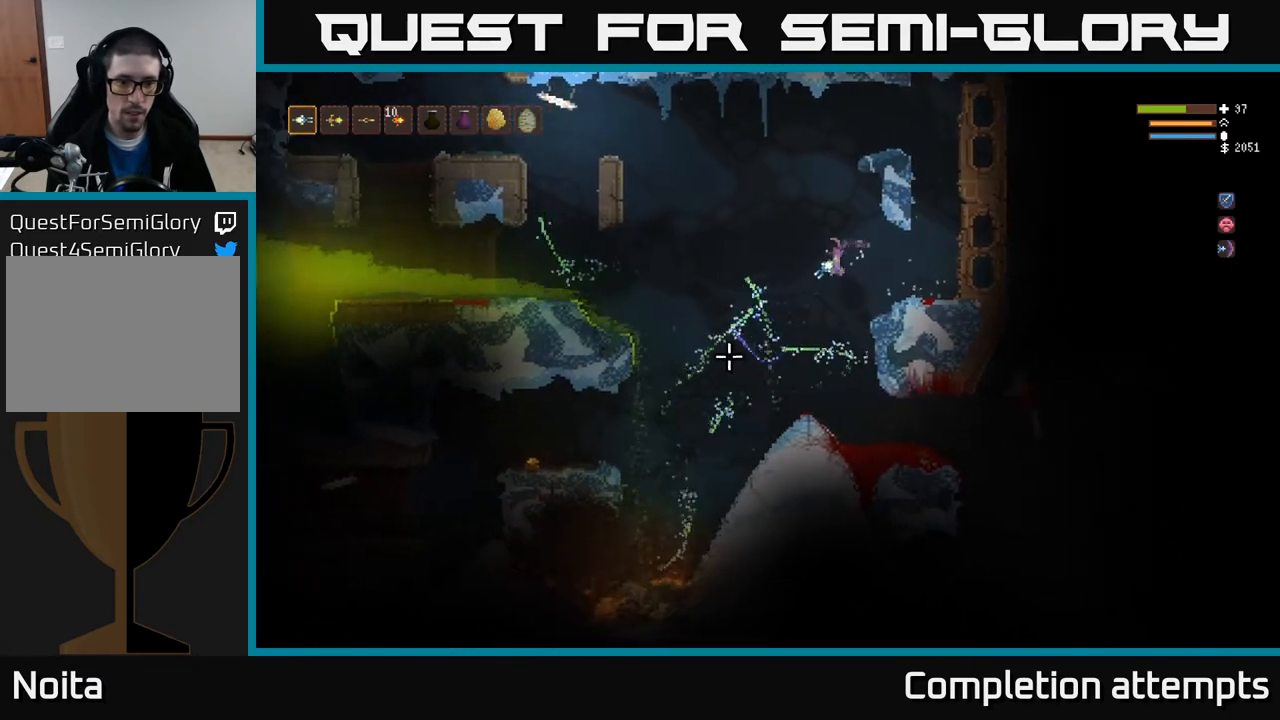
{"buttons": [], "left_stick": "right", "right_stick": "down-left", "events": [[233, "left_stick", "right"]]}
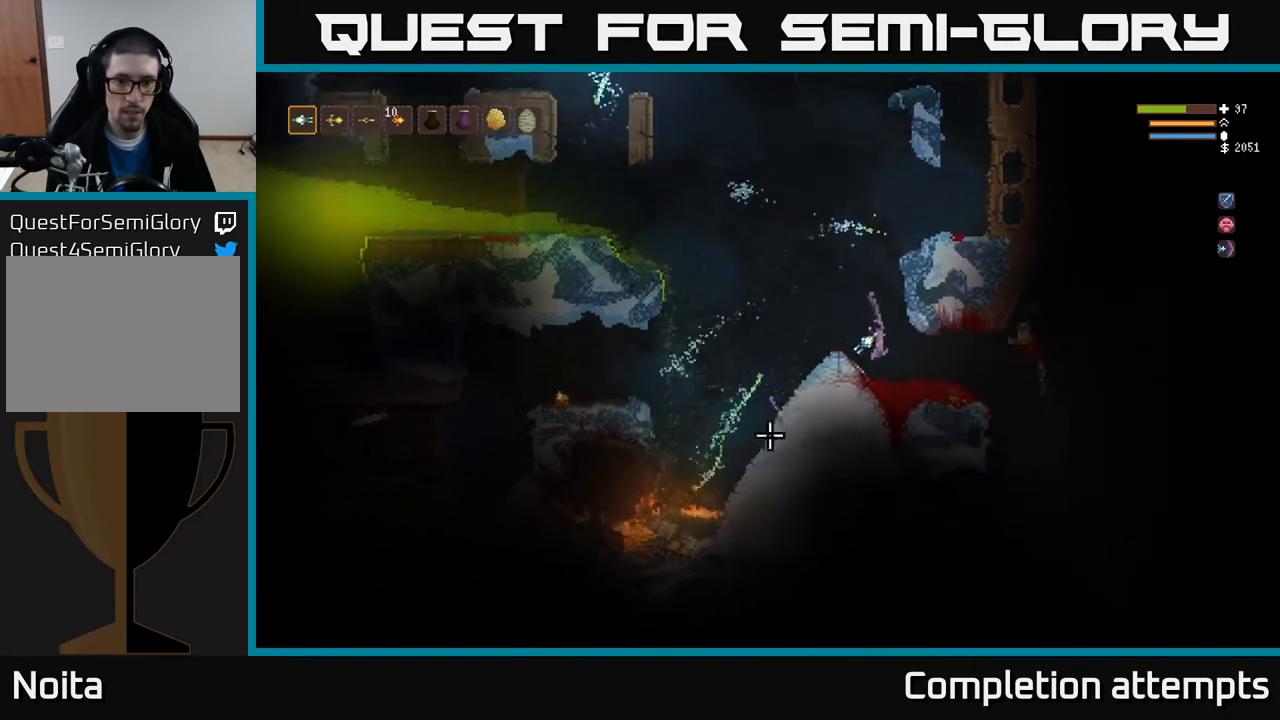
{"buttons": ["L2"], "left_stick": "left", "right_stick": "right", "events": [[50, "left_stick", "center"], [67, "right_stick", "right"], [100, "left_stick", "left"], [133, "L2", "down"], [233, "R2", "down"], [350, "R2", "up"]]}
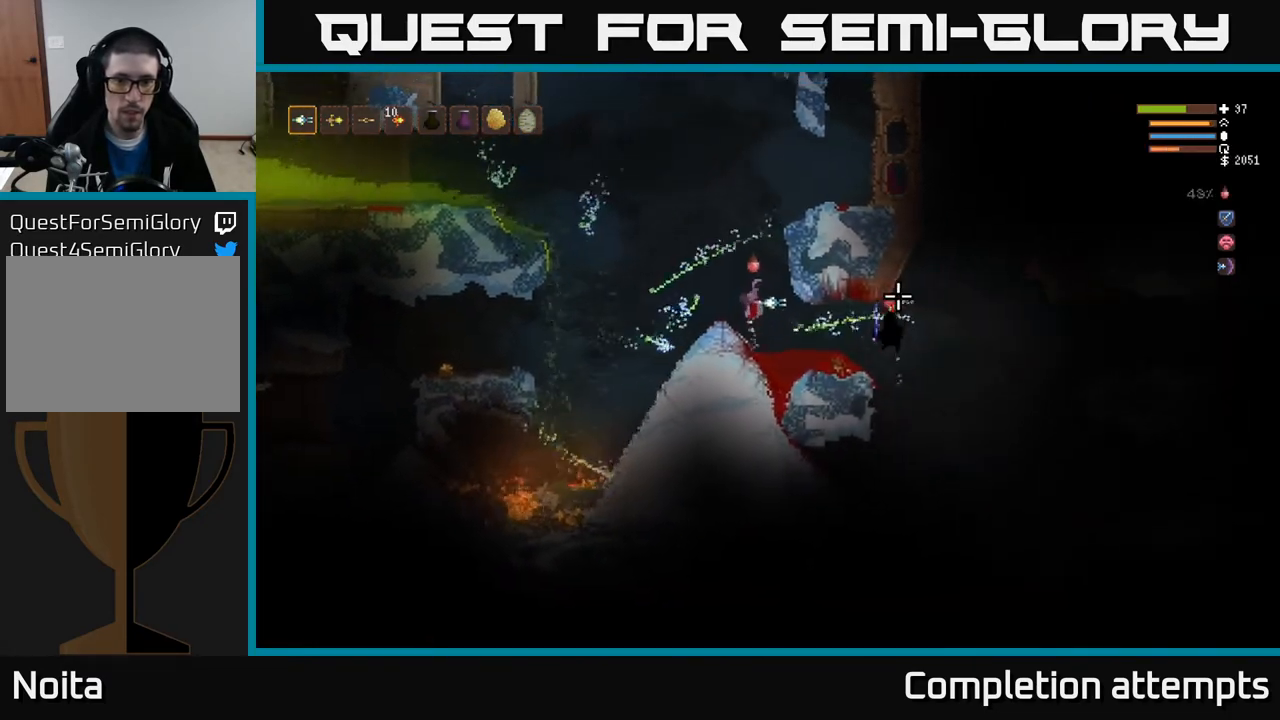
{"buttons": [], "left_stick": "center", "right_stick": "down-right", "events": [[17, "left_stick", "center"], [217, "L2", "up"], [250, "right_stick", "down-right"]]}
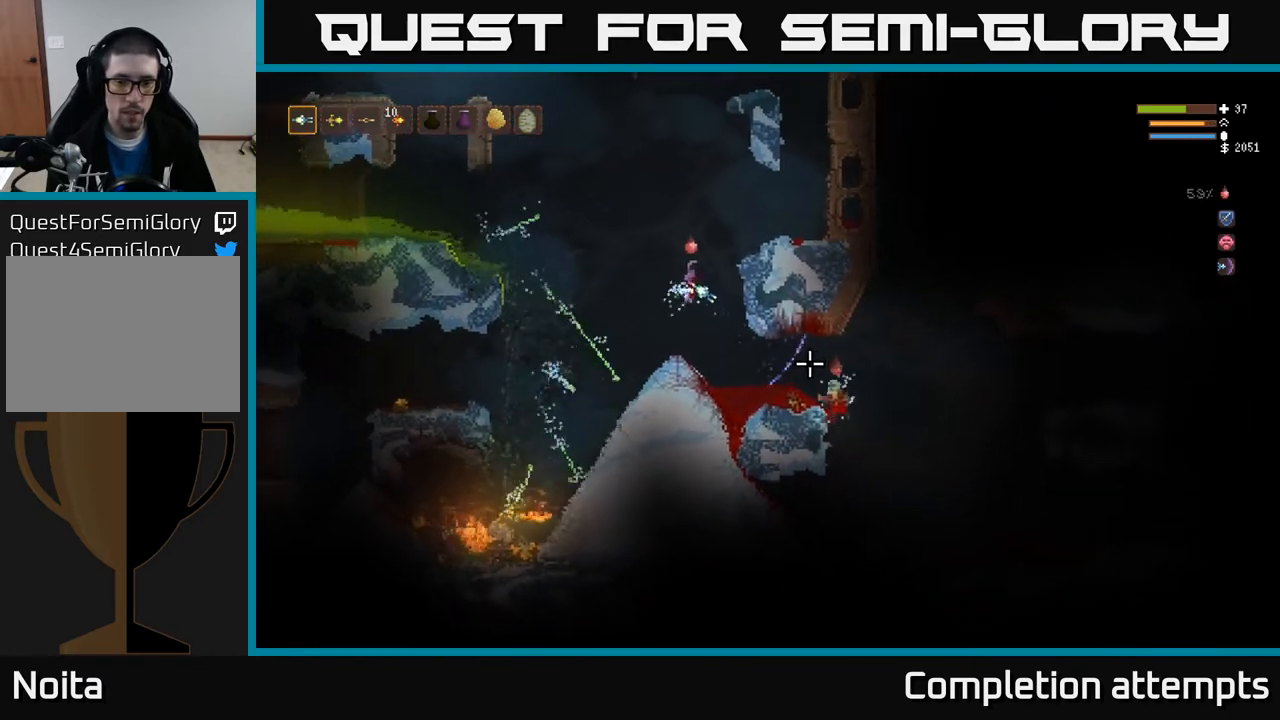
{"buttons": ["L2"], "left_stick": "up", "right_stick": "down-right", "events": [[283, "L2", "down"], [283, "R2", "down"], [317, "left_stick", "up-left"], [383, "R2", "up"], [450, "left_stick", "up"]]}
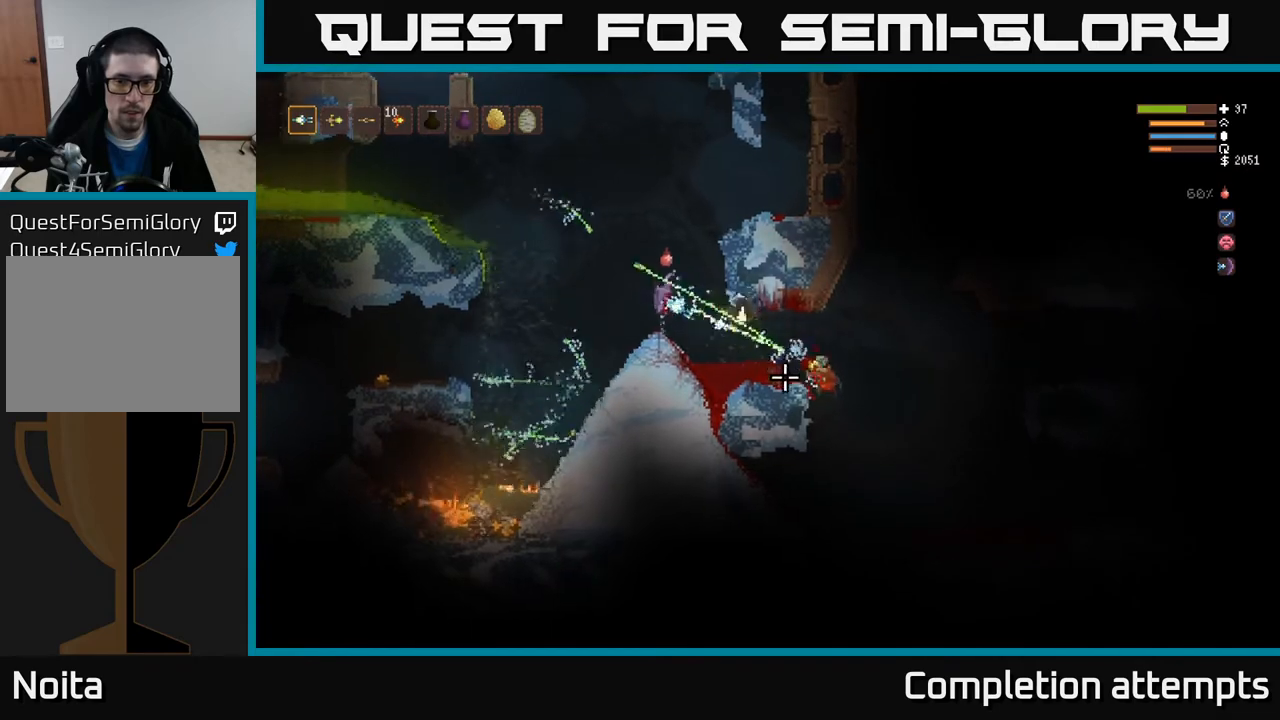
{"buttons": [], "left_stick": "right", "right_stick": "down-right", "events": [[283, "left_stick", "right"], [350, "L2", "up"]]}
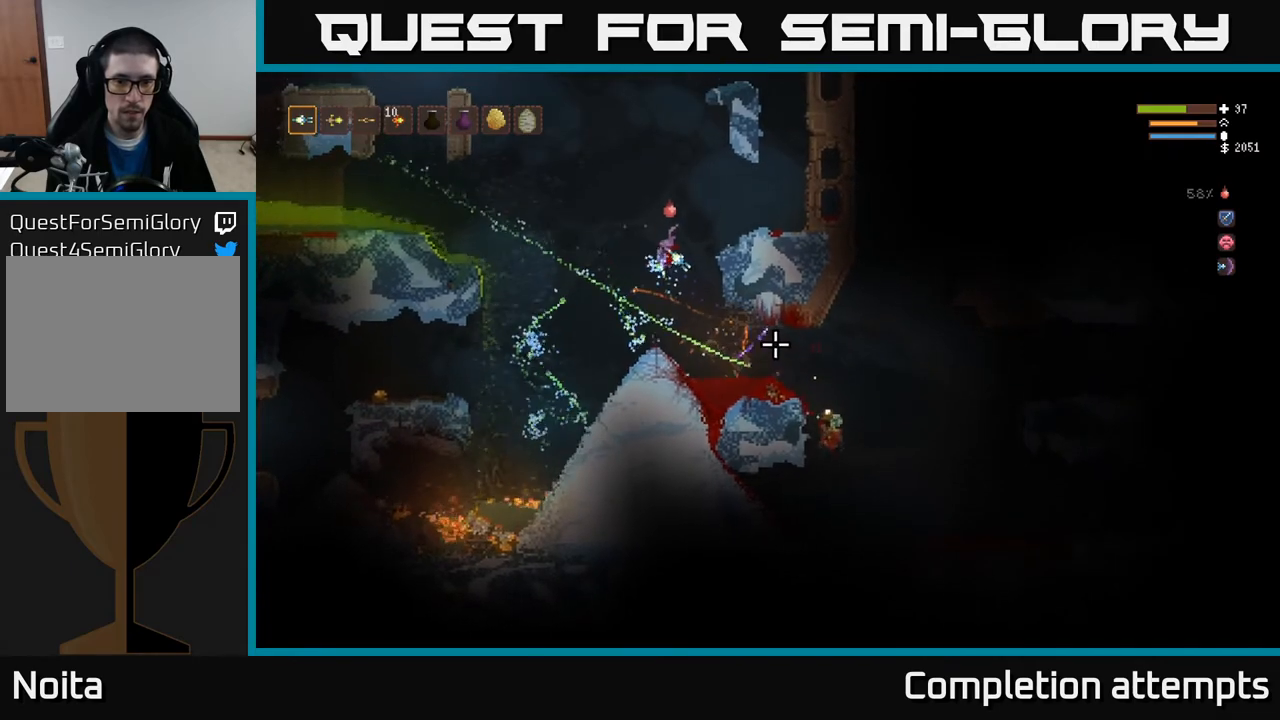
{"buttons": [], "left_stick": "center", "right_stick": "left", "events": [[100, "left_stick", "center"], [367, "right_stick", "down-left"], [483, "right_stick", "left"]]}
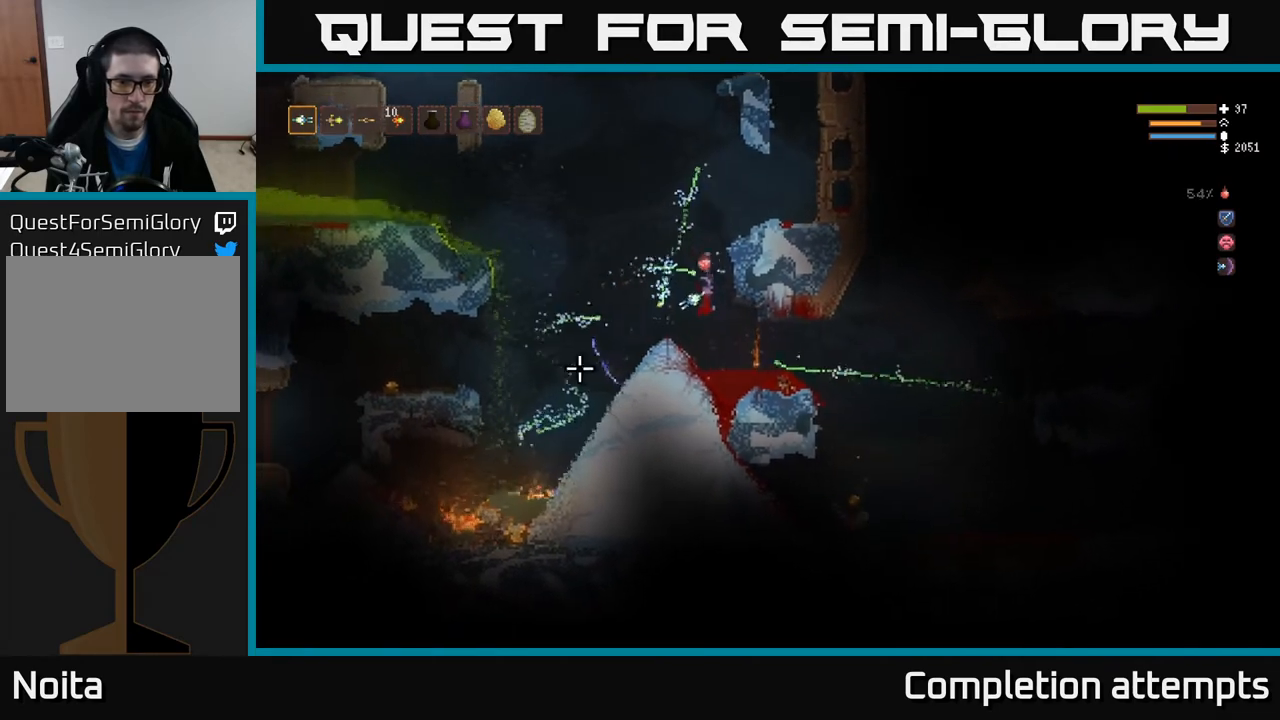
{"buttons": [], "left_stick": "center", "right_stick": "left", "events": [[117, "left_stick", "right"], [283, "left_stick", "center"]]}
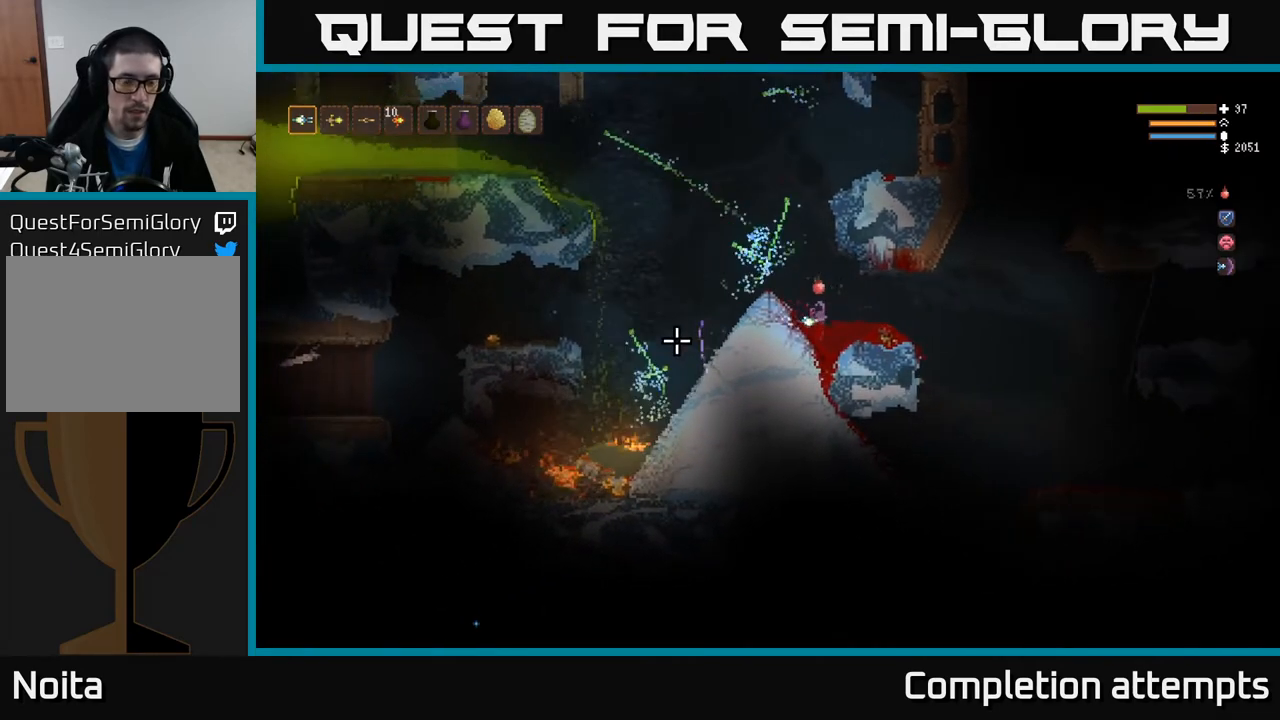
{"buttons": [], "left_stick": "center", "right_stick": "left", "events": []}
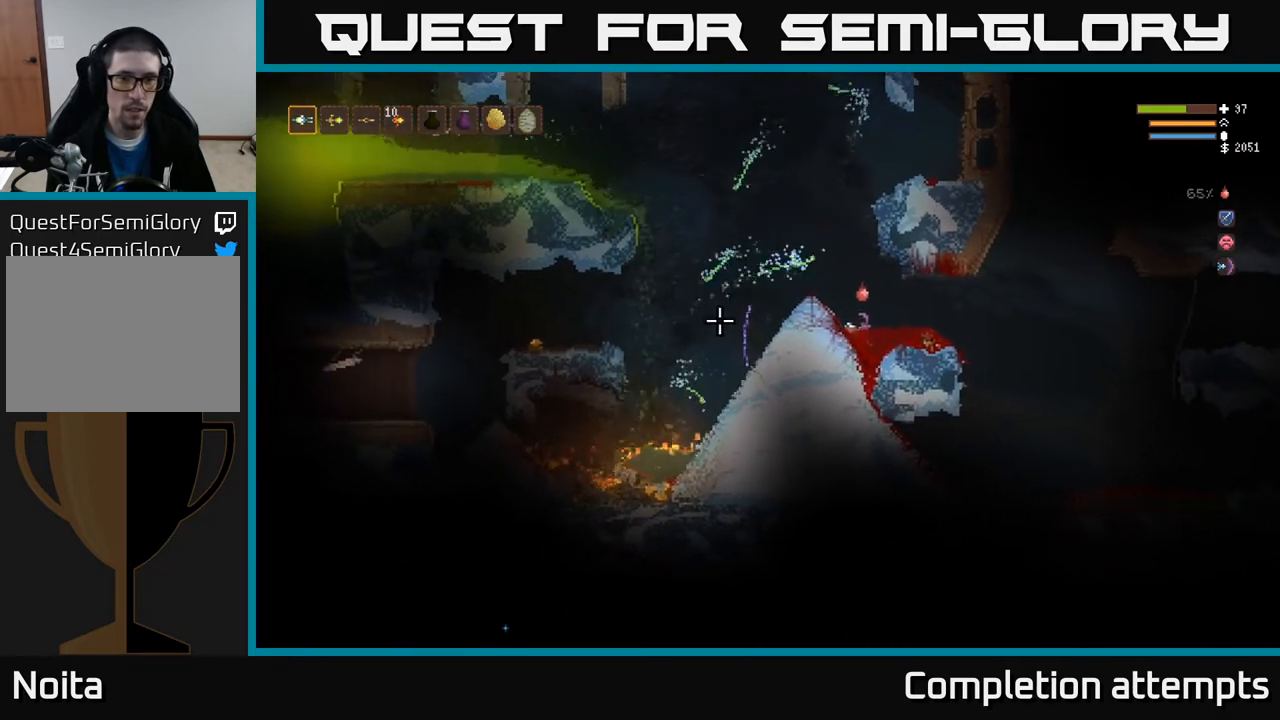
{"buttons": [], "left_stick": "center", "right_stick": "left", "events": []}
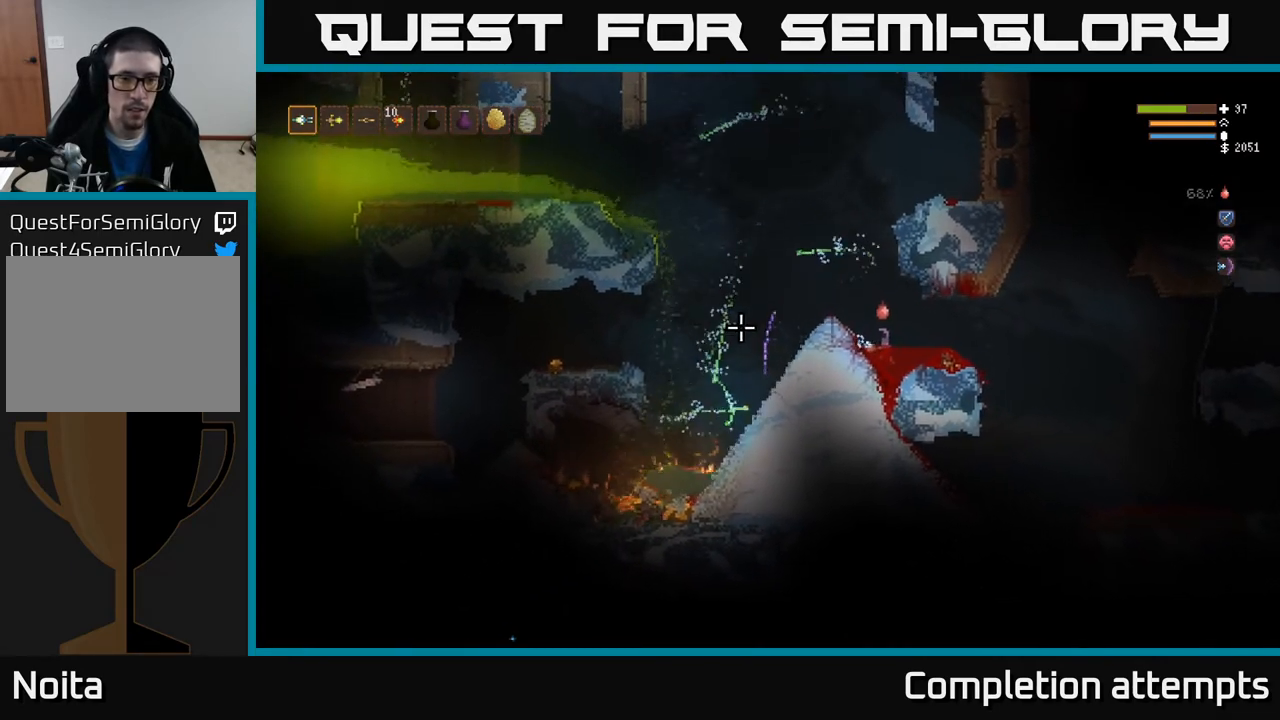
{"buttons": [], "left_stick": "center", "right_stick": "left", "events": []}
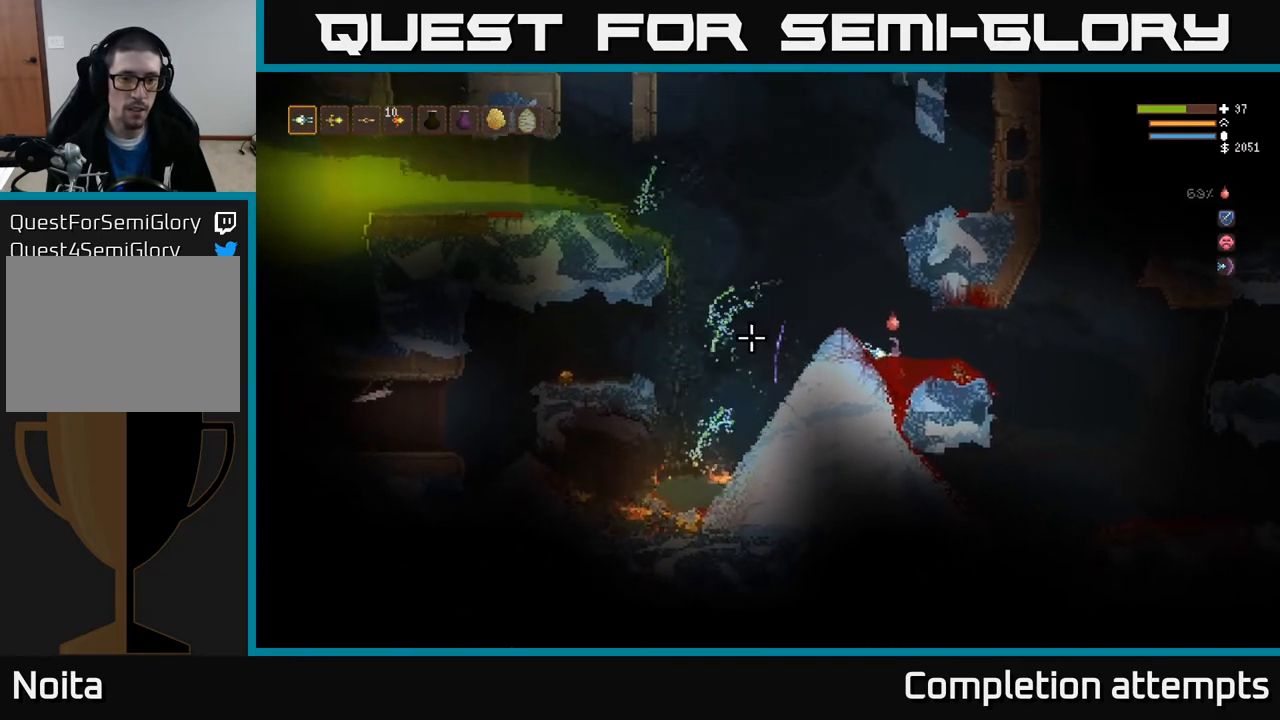
{"buttons": [], "left_stick": "center", "right_stick": "left", "events": []}
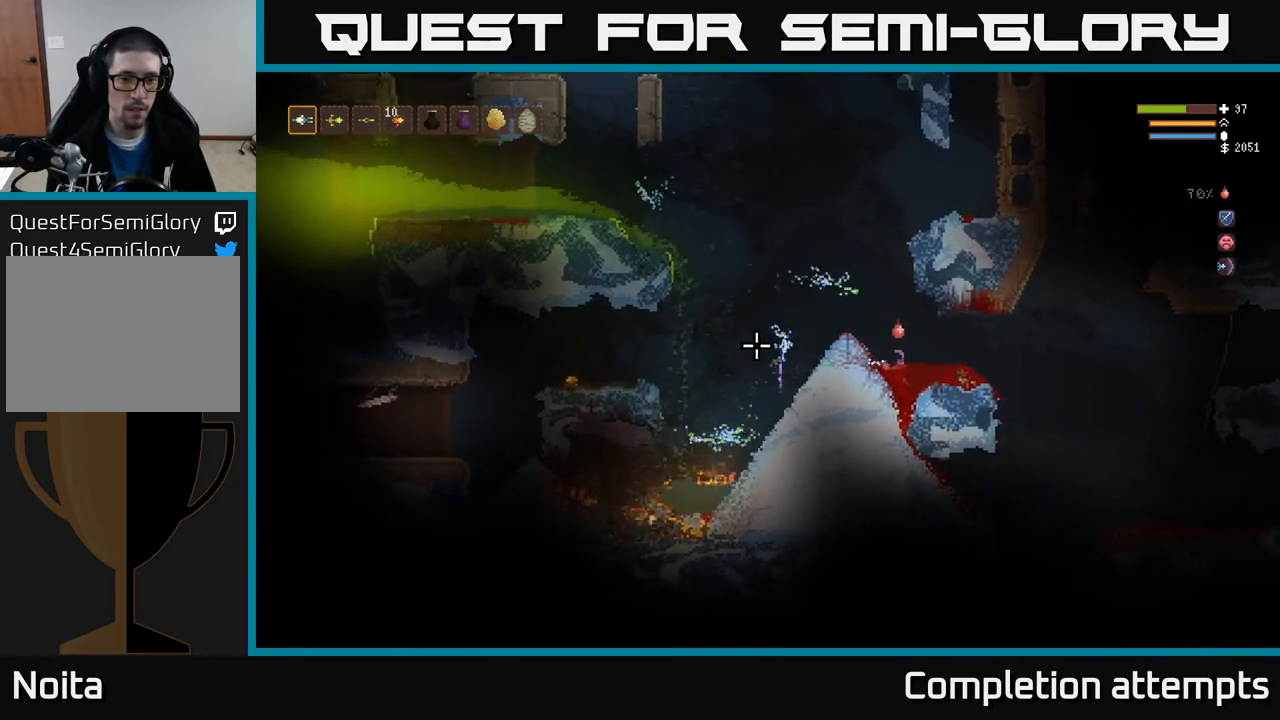
{"buttons": [], "left_stick": "left", "right_stick": "left", "events": [[183, "left_stick", "left"], [283, "L2", "down"], [433, "L2", "up"]]}
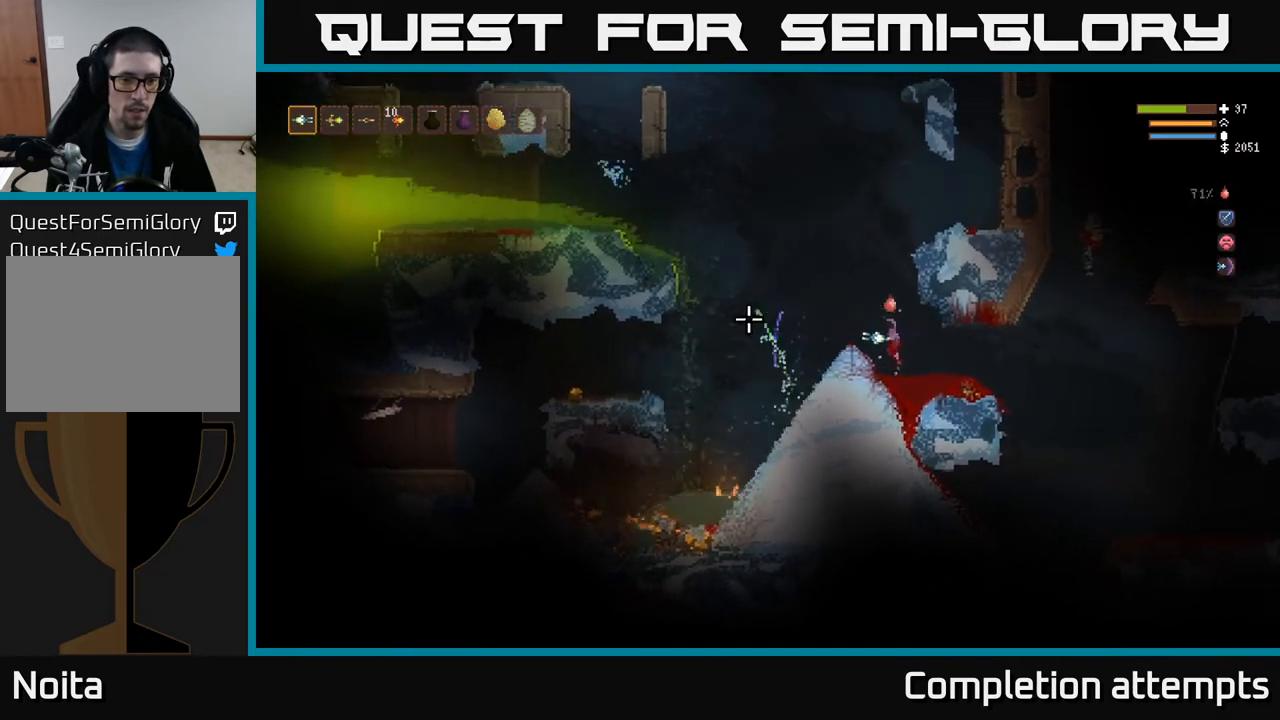
{"buttons": [], "left_stick": "center", "right_stick": "left", "events": [[400, "left_stick", "center"]]}
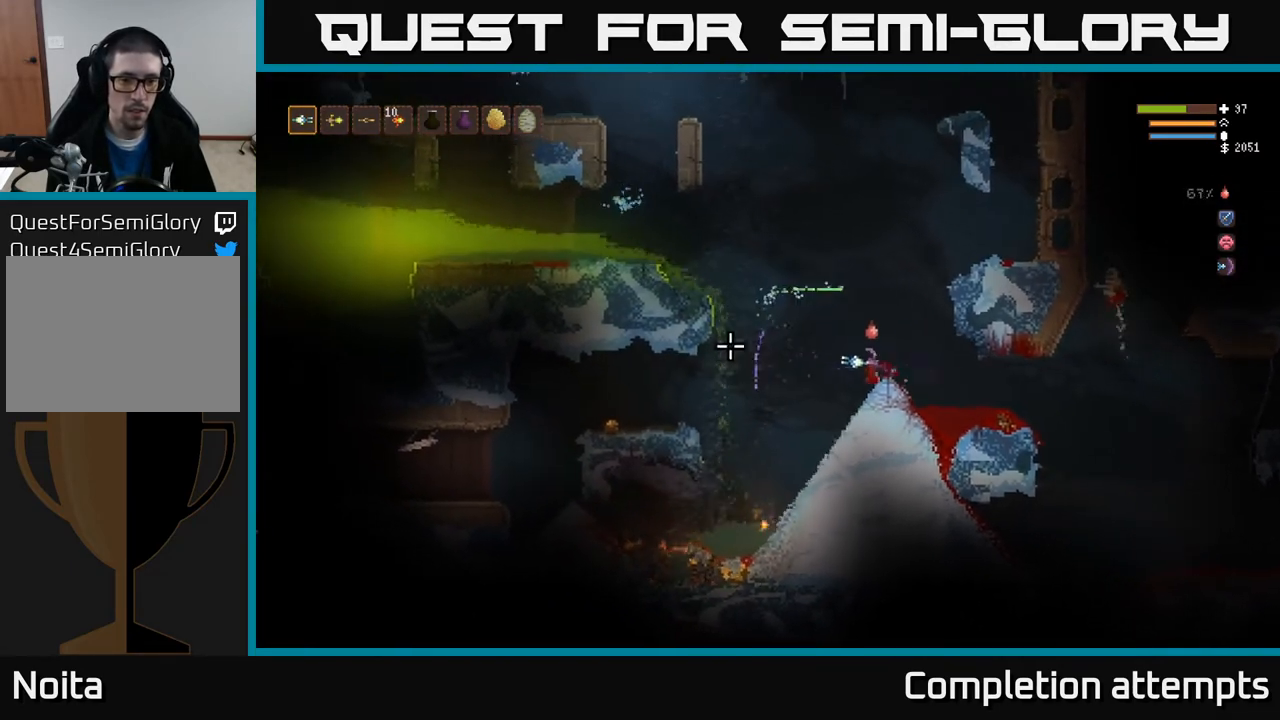
{"buttons": [], "left_stick": "center", "right_stick": "left", "events": [[67, "left_stick", "left"], [117, "L2", "down"], [233, "L2", "up"], [467, "left_stick", "center"]]}
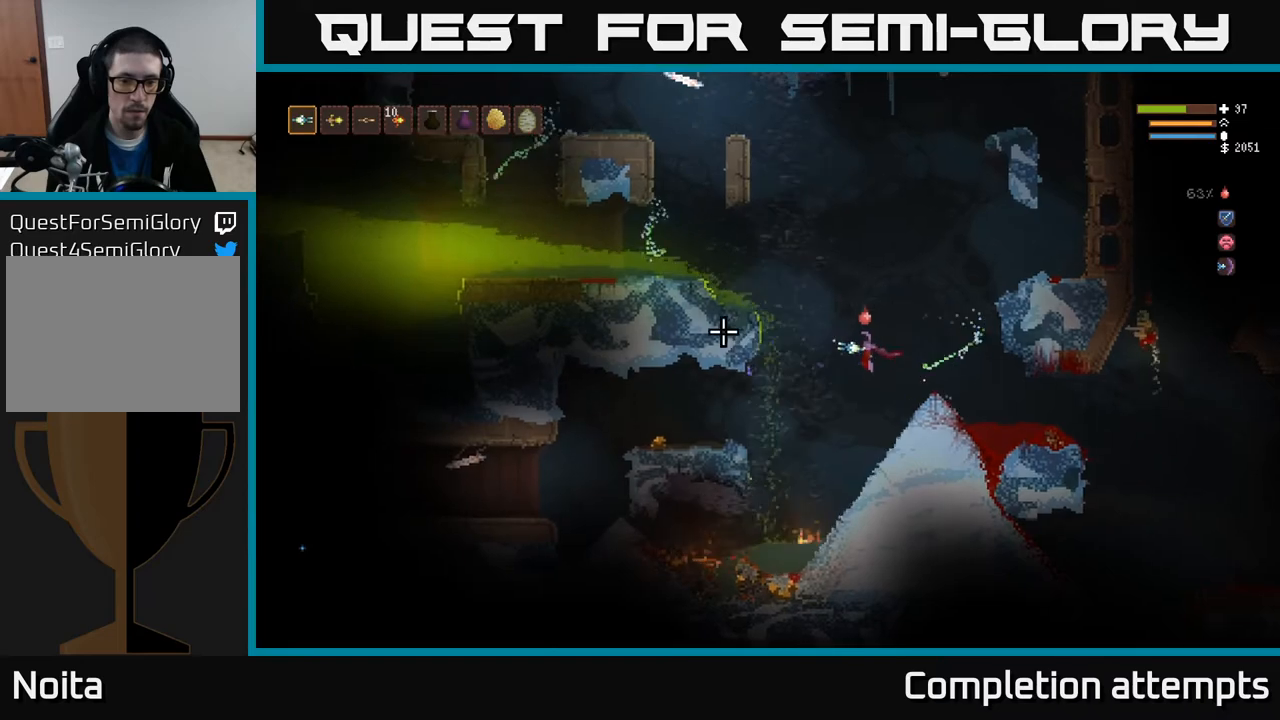
{"buttons": [], "left_stick": "left", "right_stick": "left", "events": [[117, "left_stick", "left"], [350, "left_stick", "center"], [483, "left_stick", "left"]]}
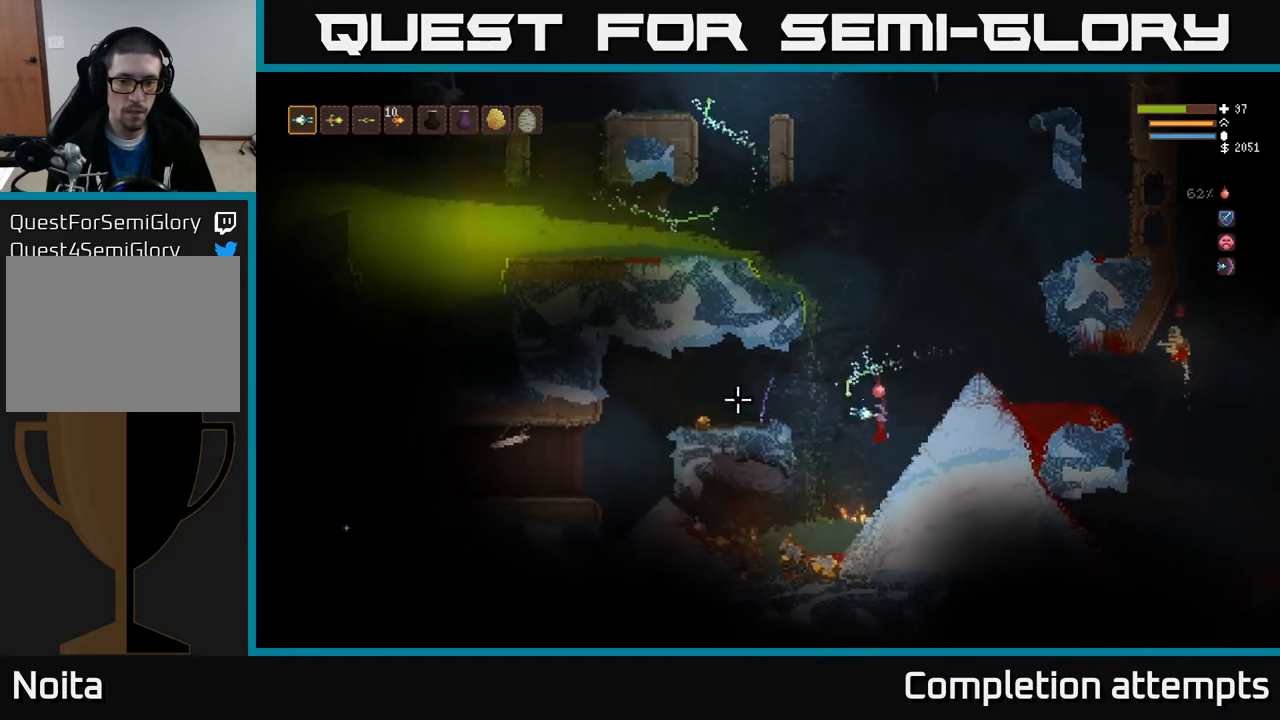
{"buttons": [], "left_stick": "left", "right_stick": "up-left", "events": [[317, "right_stick", "up-left"]]}
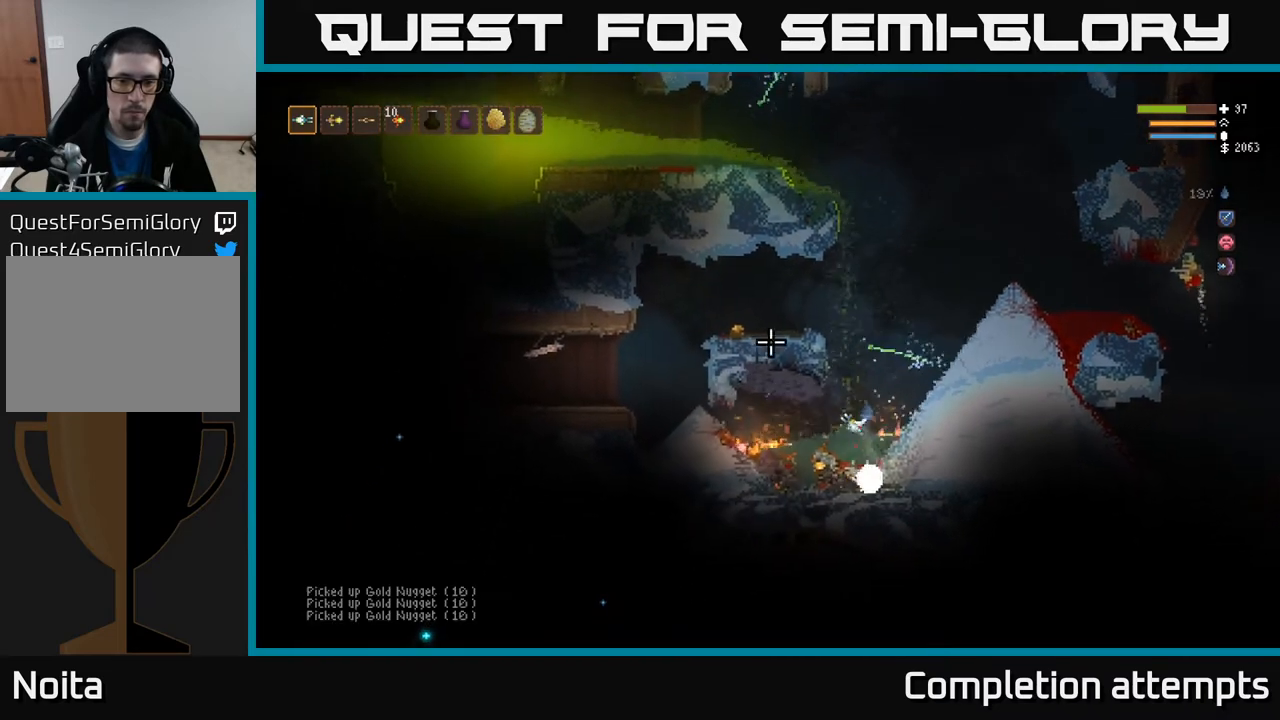
{"buttons": [], "left_stick": "left", "right_stick": "up-right", "events": [[50, "right_stick", "up"], [367, "right_stick", "up-right"]]}
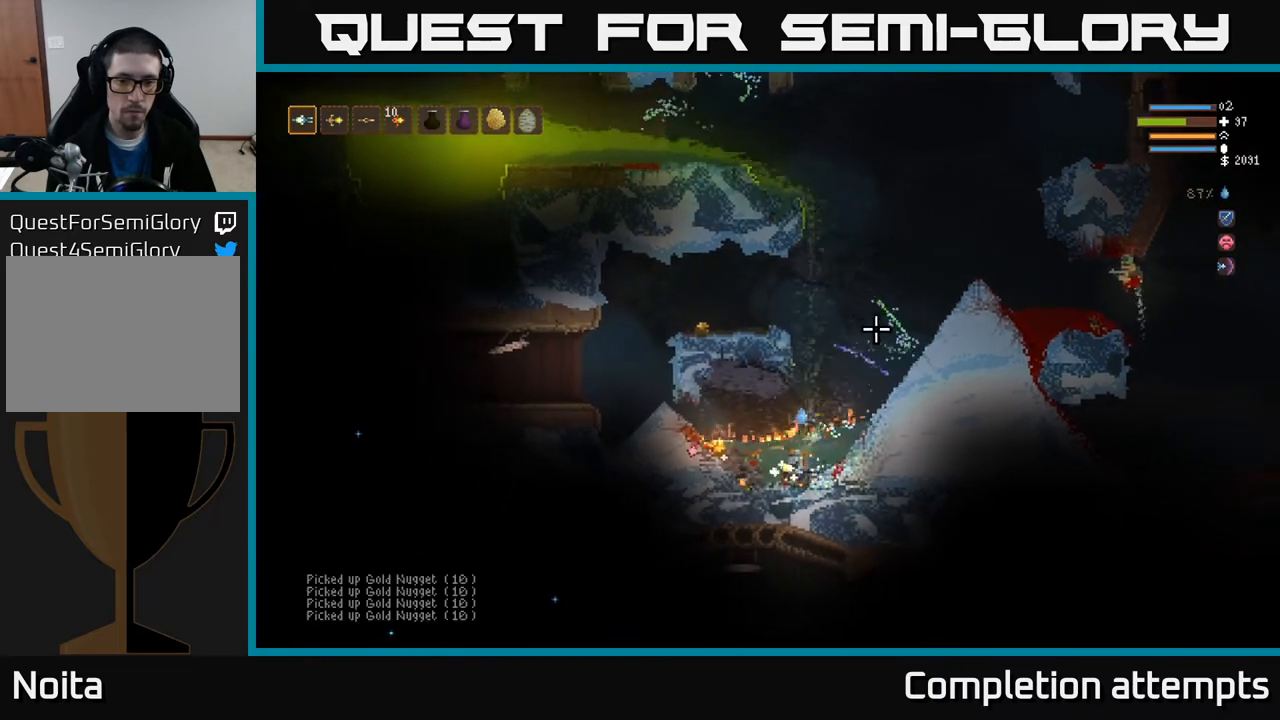
{"buttons": [], "left_stick": "center", "right_stick": "up-right", "events": [[500, "left_stick", "center"]]}
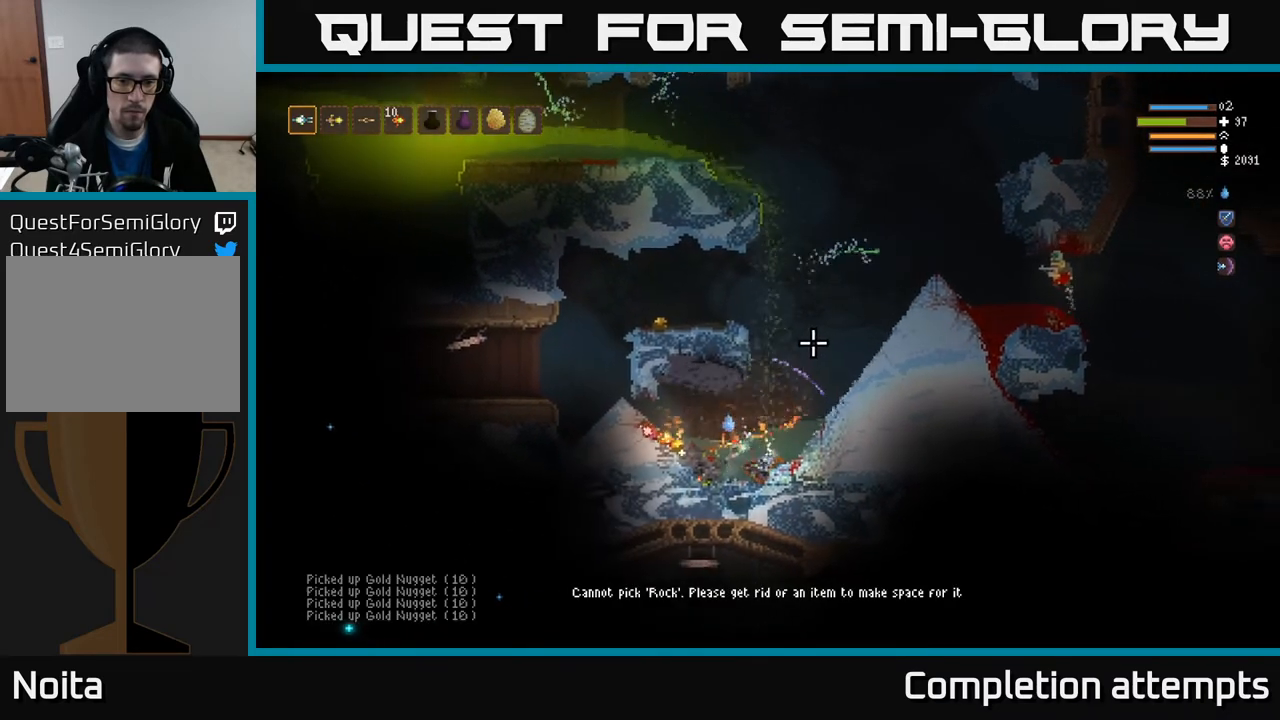
{"buttons": [], "left_stick": "left", "right_stick": "up-right", "events": [[250, "L2", "down"], [267, "left_stick", "left"], [383, "L2", "up"]]}
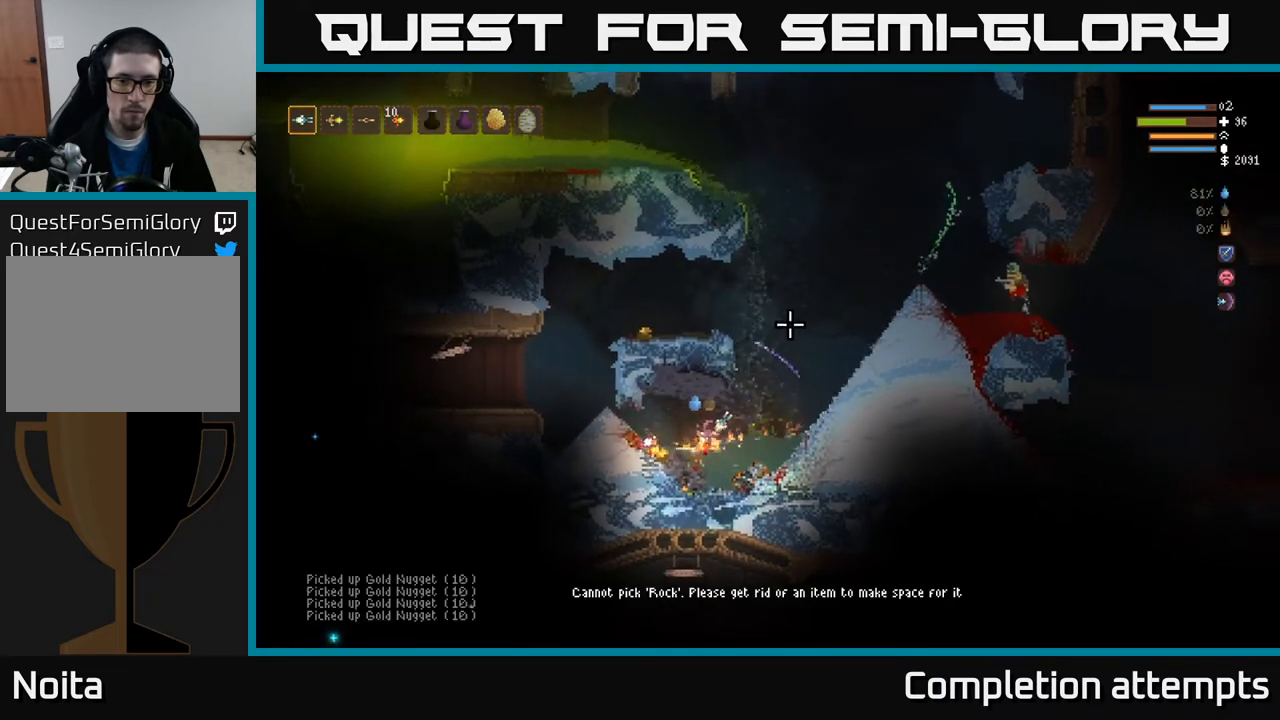
{"buttons": [], "left_stick": "center", "right_stick": "center", "events": [[233, "right_stick", "center"], [333, "A", "down"], [400, "left_stick", "center"], [433, "A", "up"]]}
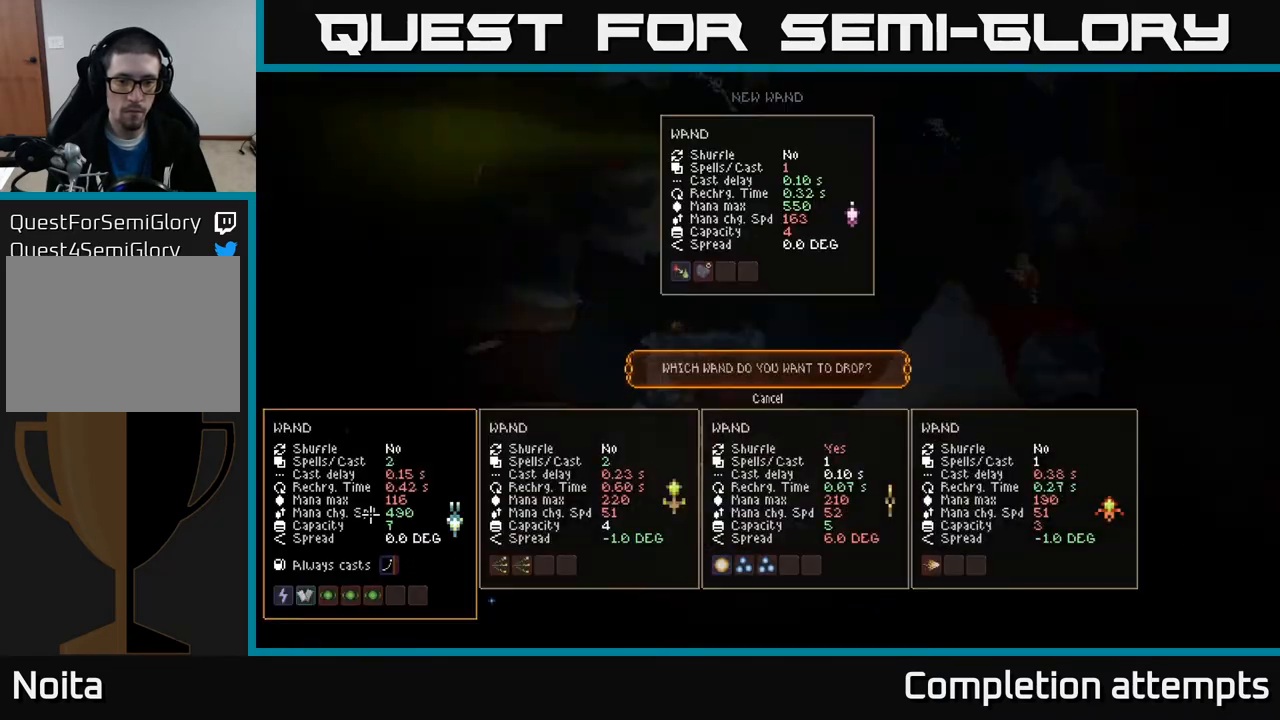
{"buttons": [], "left_stick": "center", "right_stick": "center", "events": []}
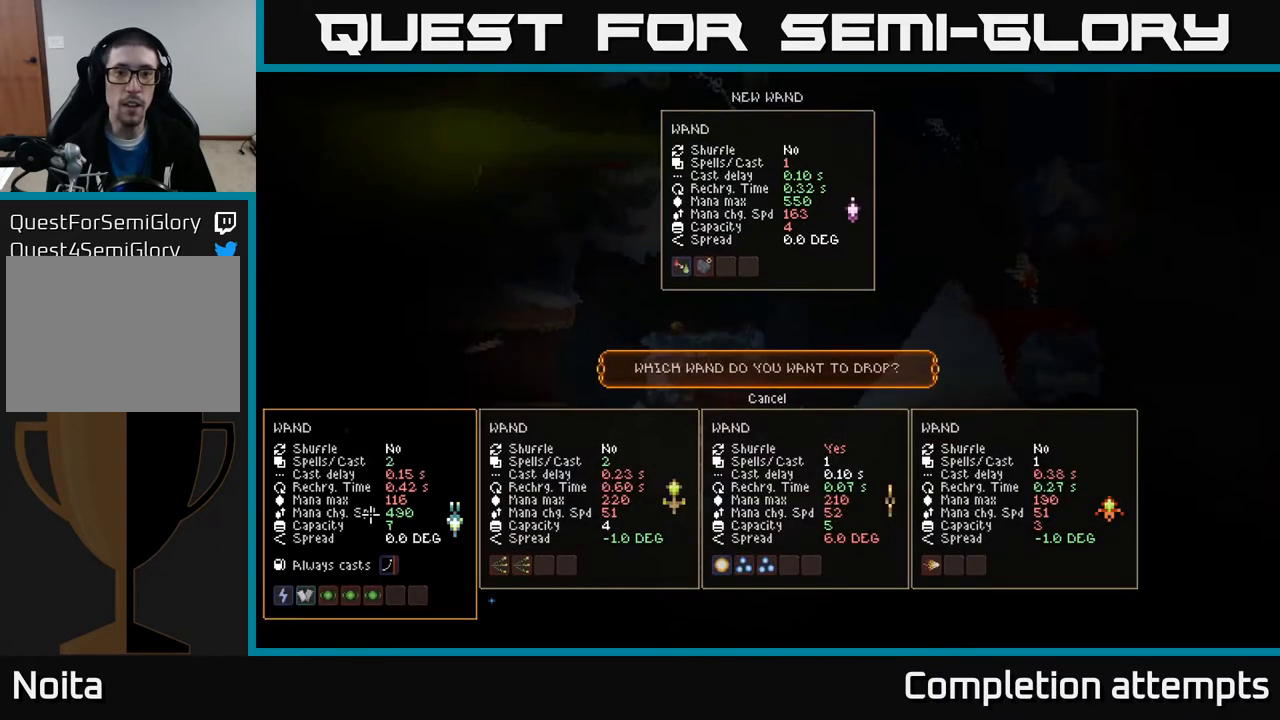
{"buttons": [], "left_stick": "center", "right_stick": "center", "events": []}
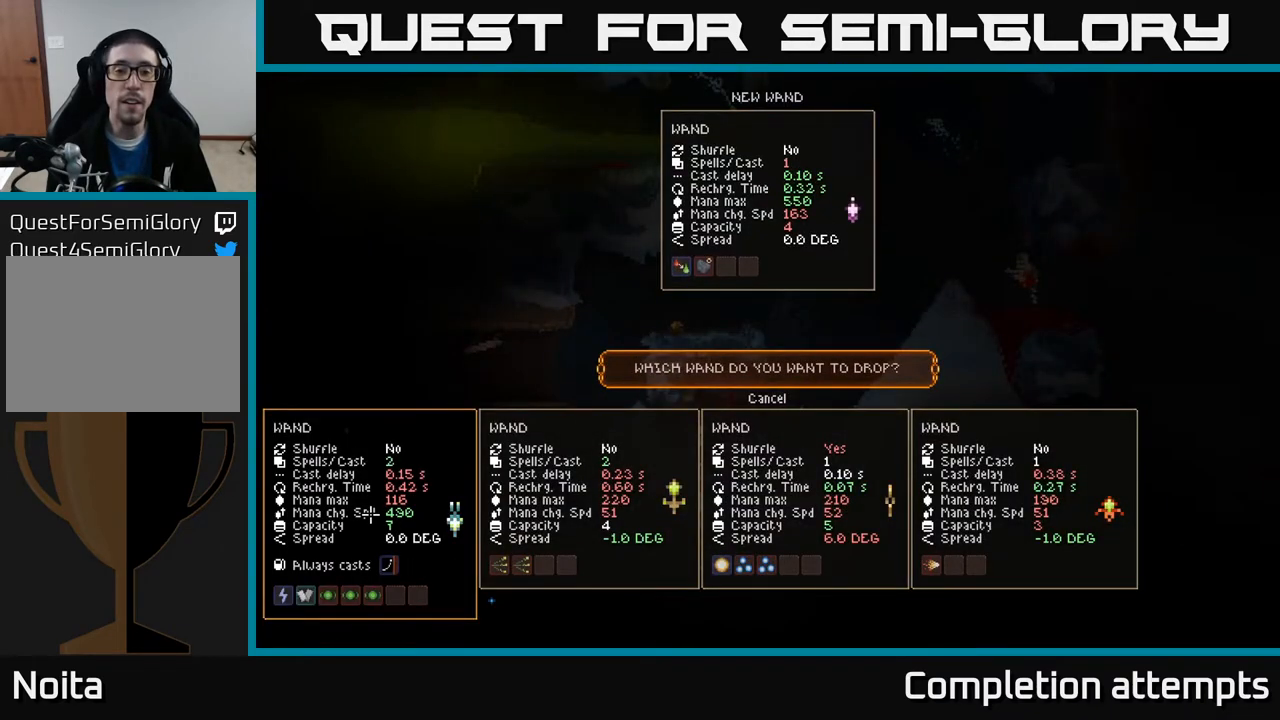
{"buttons": [], "left_stick": "center", "right_stick": "center", "events": []}
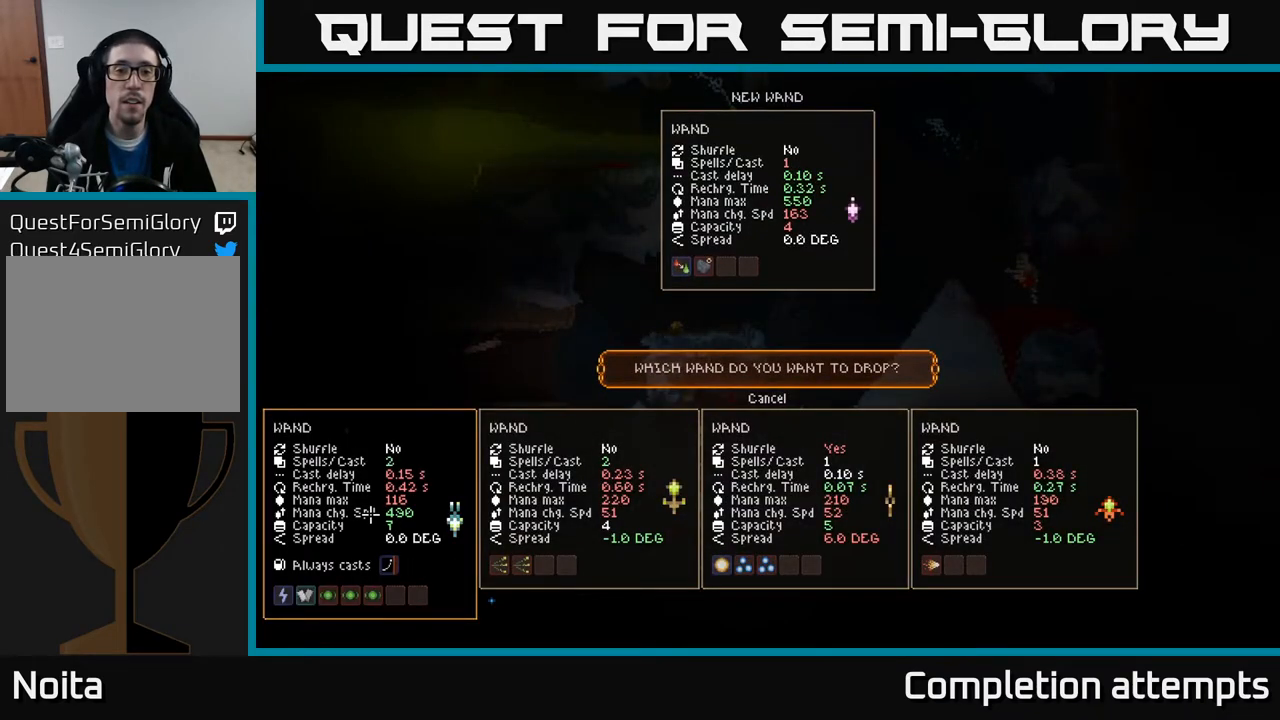
{"buttons": [], "left_stick": "center", "right_stick": "center", "events": []}
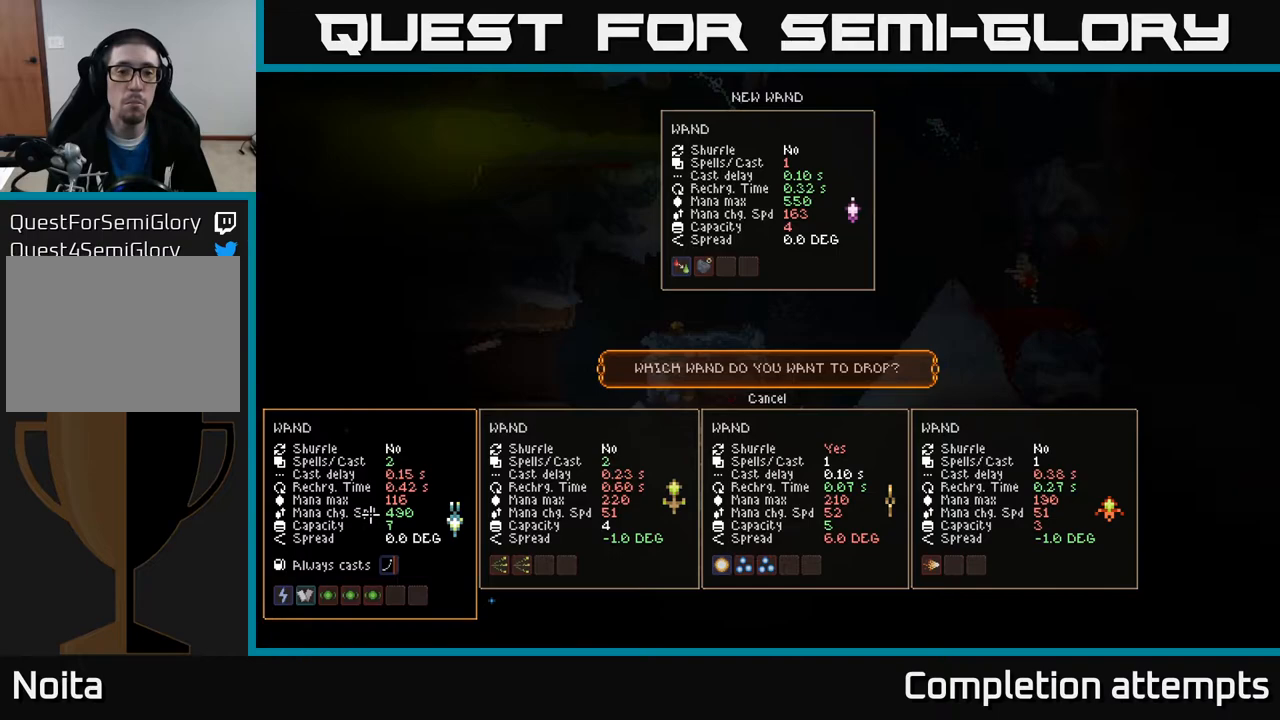
{"buttons": [], "left_stick": "center", "right_stick": "center", "events": []}
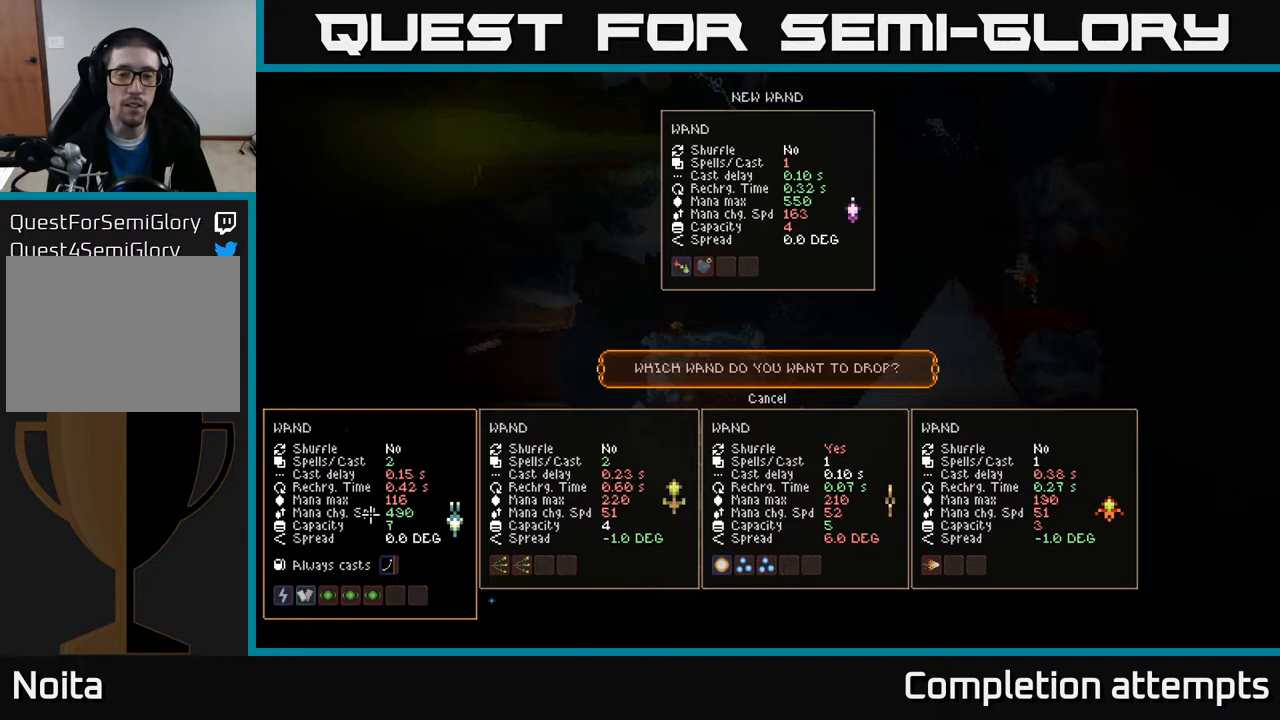
{"buttons": [], "left_stick": "center", "right_stick": "center", "events": []}
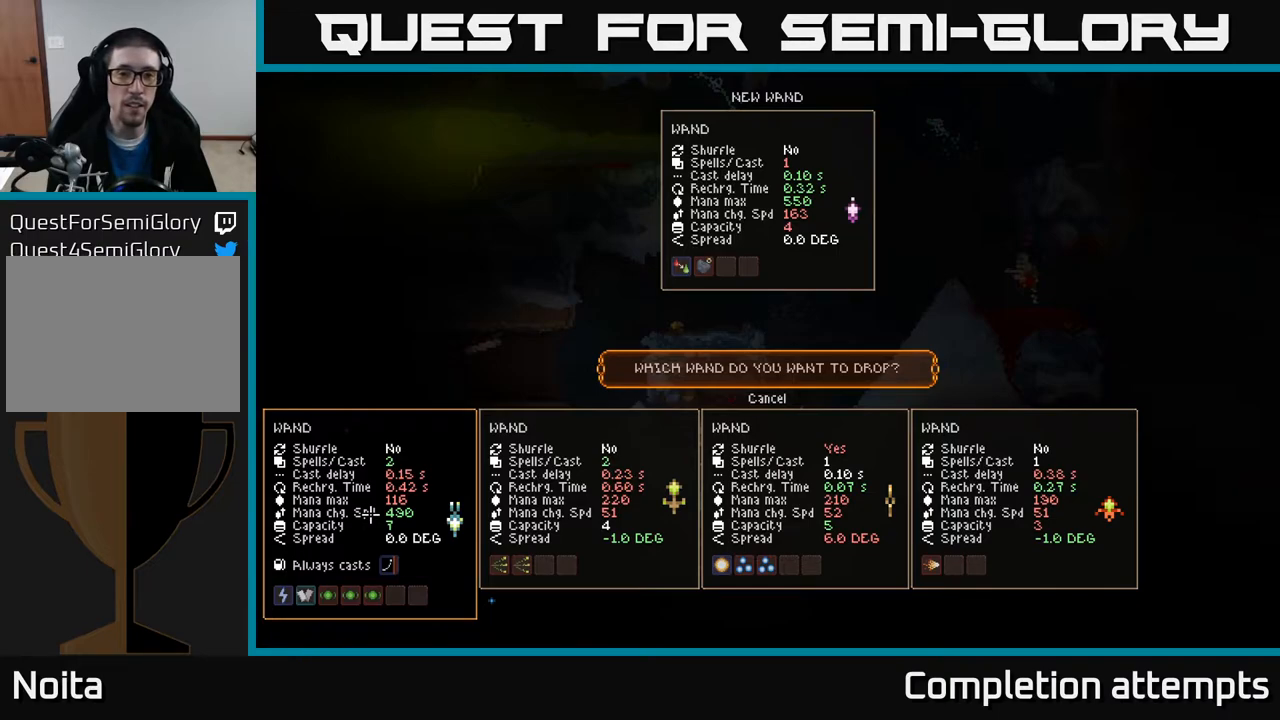
{"buttons": [], "left_stick": "center", "right_stick": "center", "events": []}
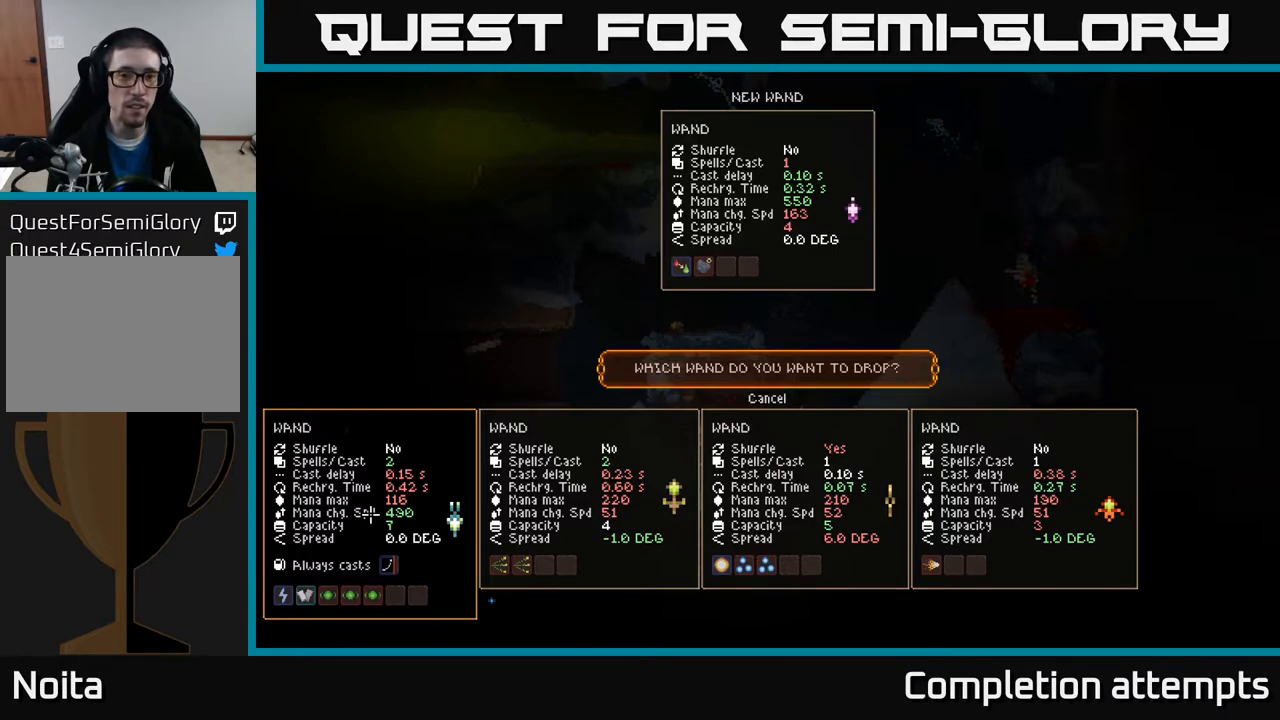
{"buttons": [], "left_stick": "center", "right_stick": "center", "events": [[67, "left_stick", "up"], [200, "left_stick", "center"]]}
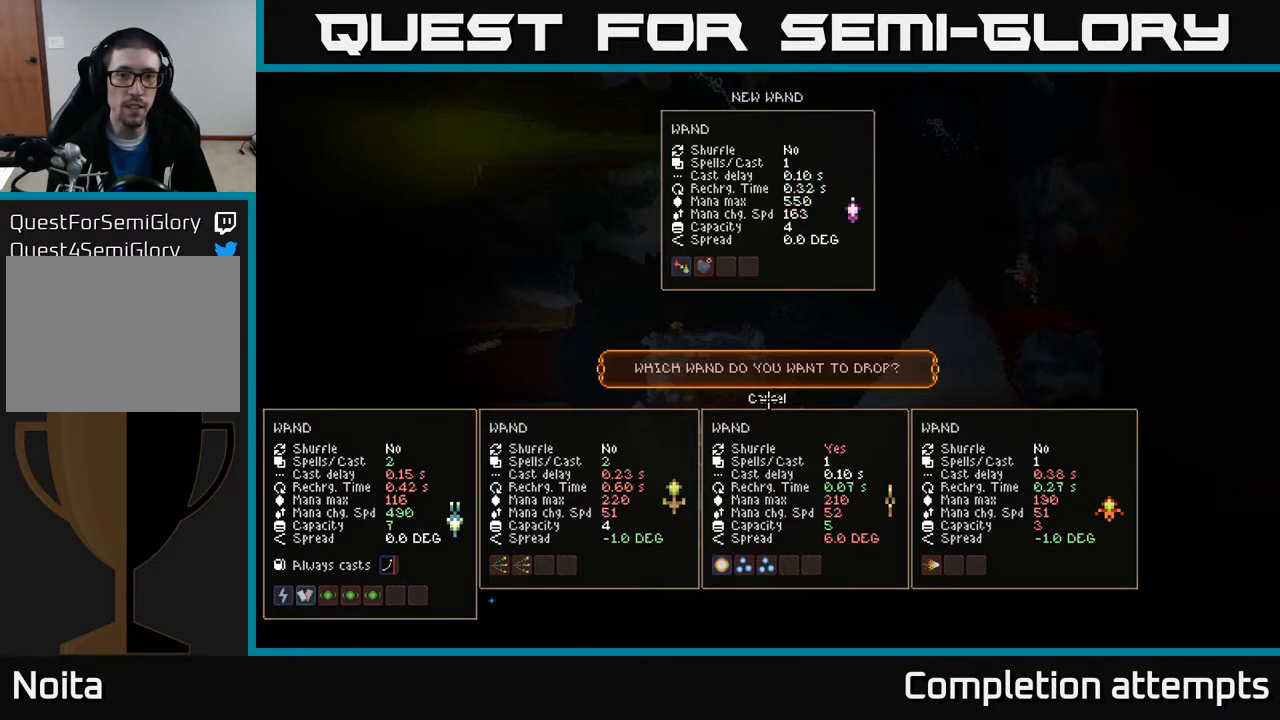
{"buttons": [], "left_stick": "center", "right_stick": "center", "events": [[117, "left_stick", "down"], [300, "left_stick", "center"]]}